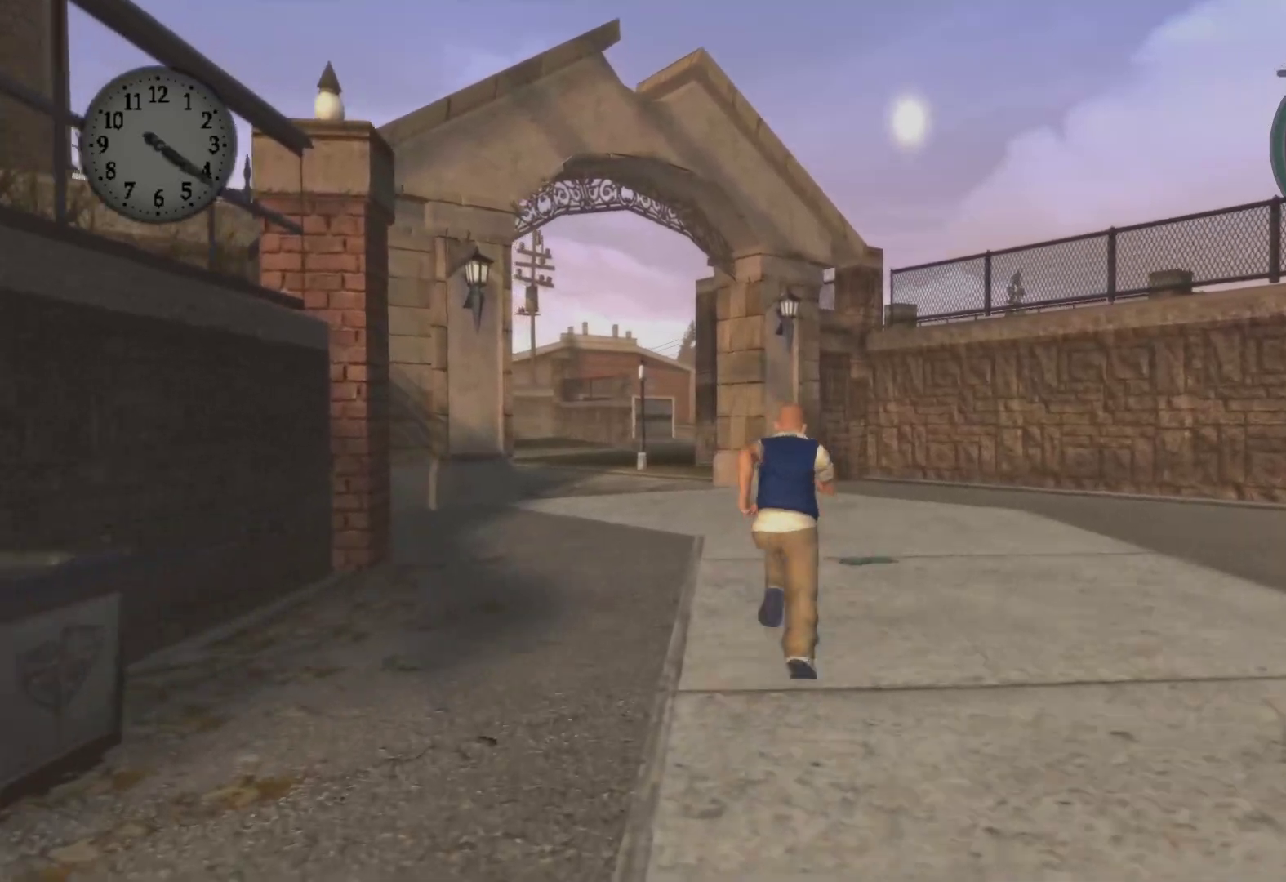
Gameplay with a controller (Xbox layout); each line is a JSON object with the inputs held at the frame after it. "events" lists button and stick changes between this image and that frame as [ms after this image, input, new state], when the widget could be followed in between.
{"buttons": ["A"], "left_stick": "up", "right_stick": "center", "events": [[33, "A", "down"], [183, "A", "up"], [300, "A", "down"], [383, "A", "up"], [483, "A", "down"]]}
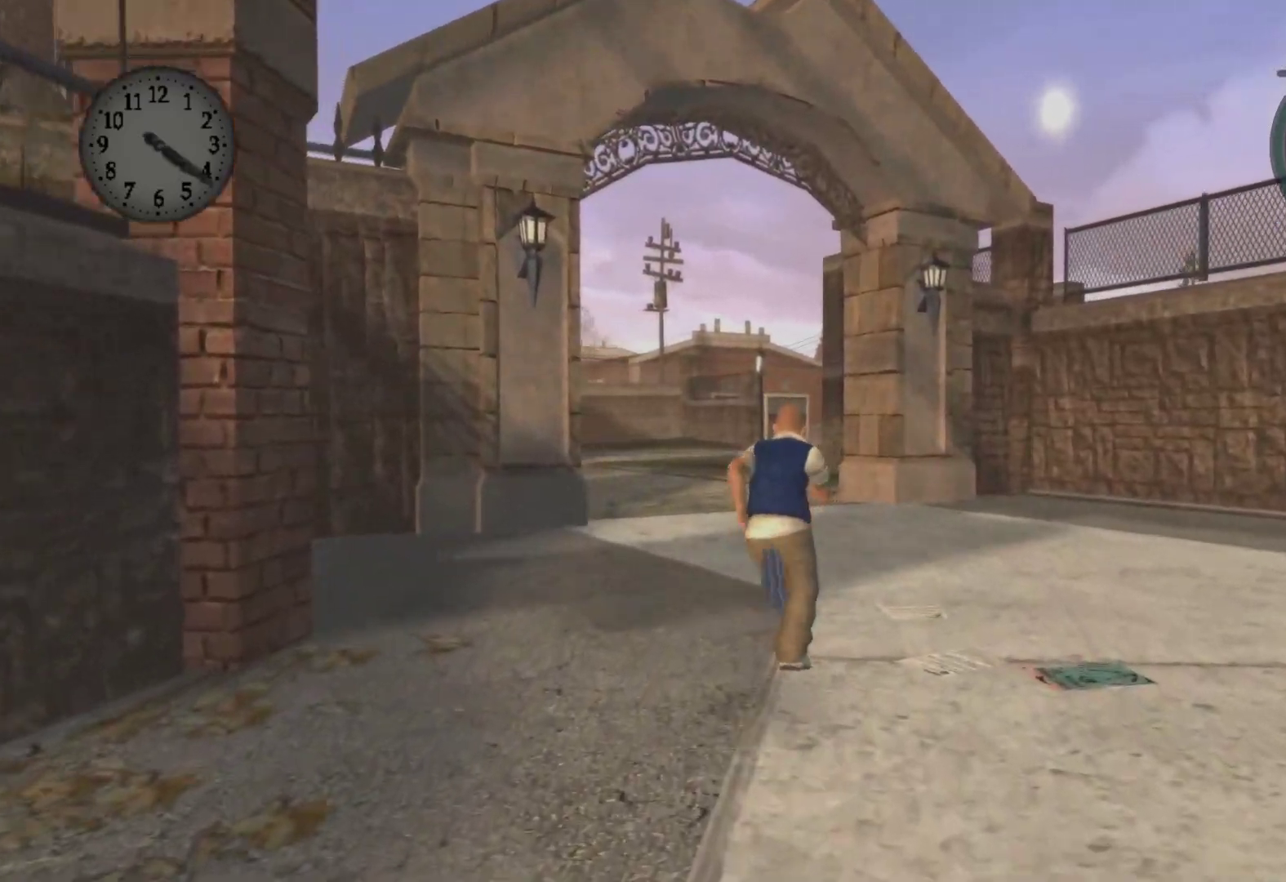
{"buttons": ["A"], "left_stick": "up", "right_stick": "center", "events": [[117, "A", "up"], [217, "A", "down"], [350, "A", "up"], [450, "A", "down"]]}
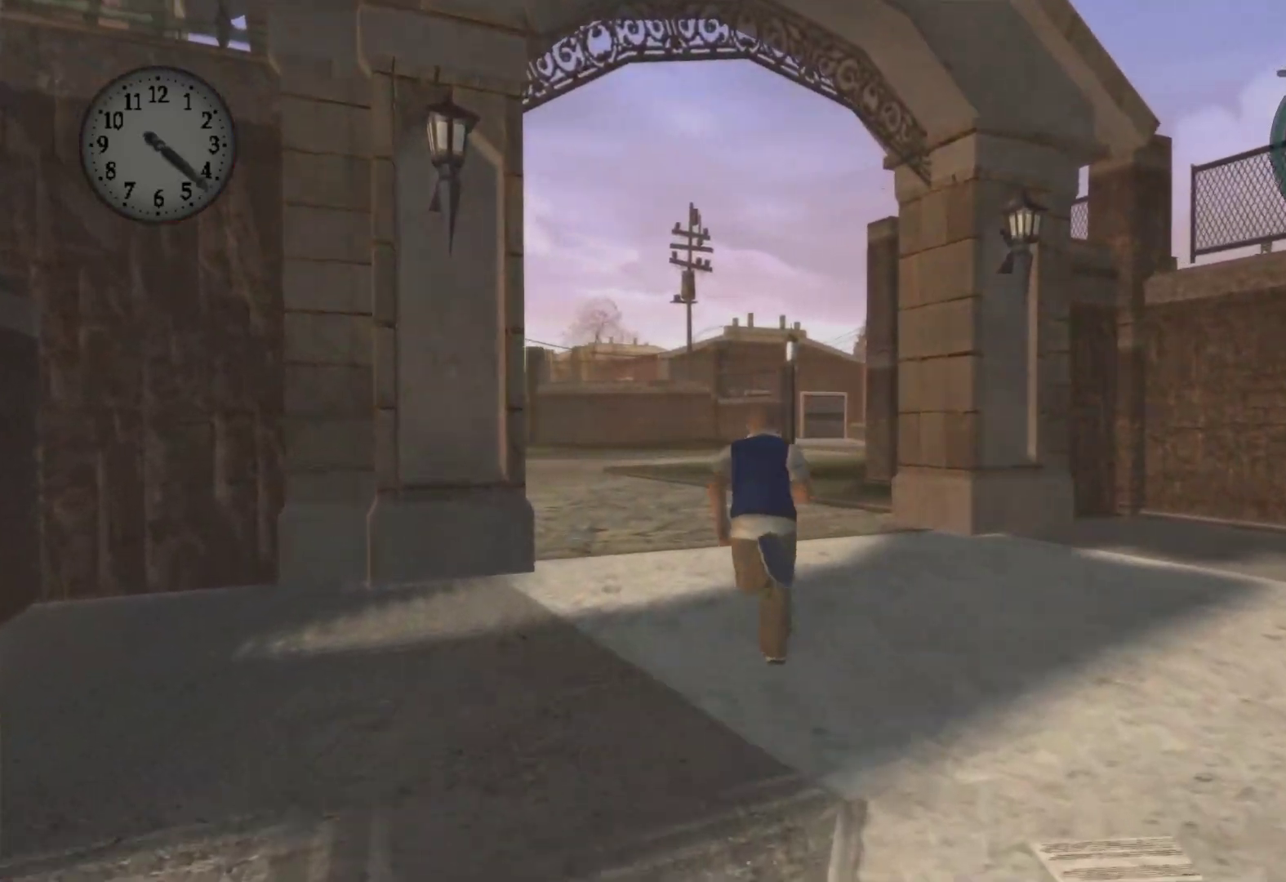
{"buttons": ["A"], "left_stick": "up", "right_stick": "center", "events": [[67, "A", "up"], [183, "A", "down"], [317, "A", "up"], [450, "A", "down"]]}
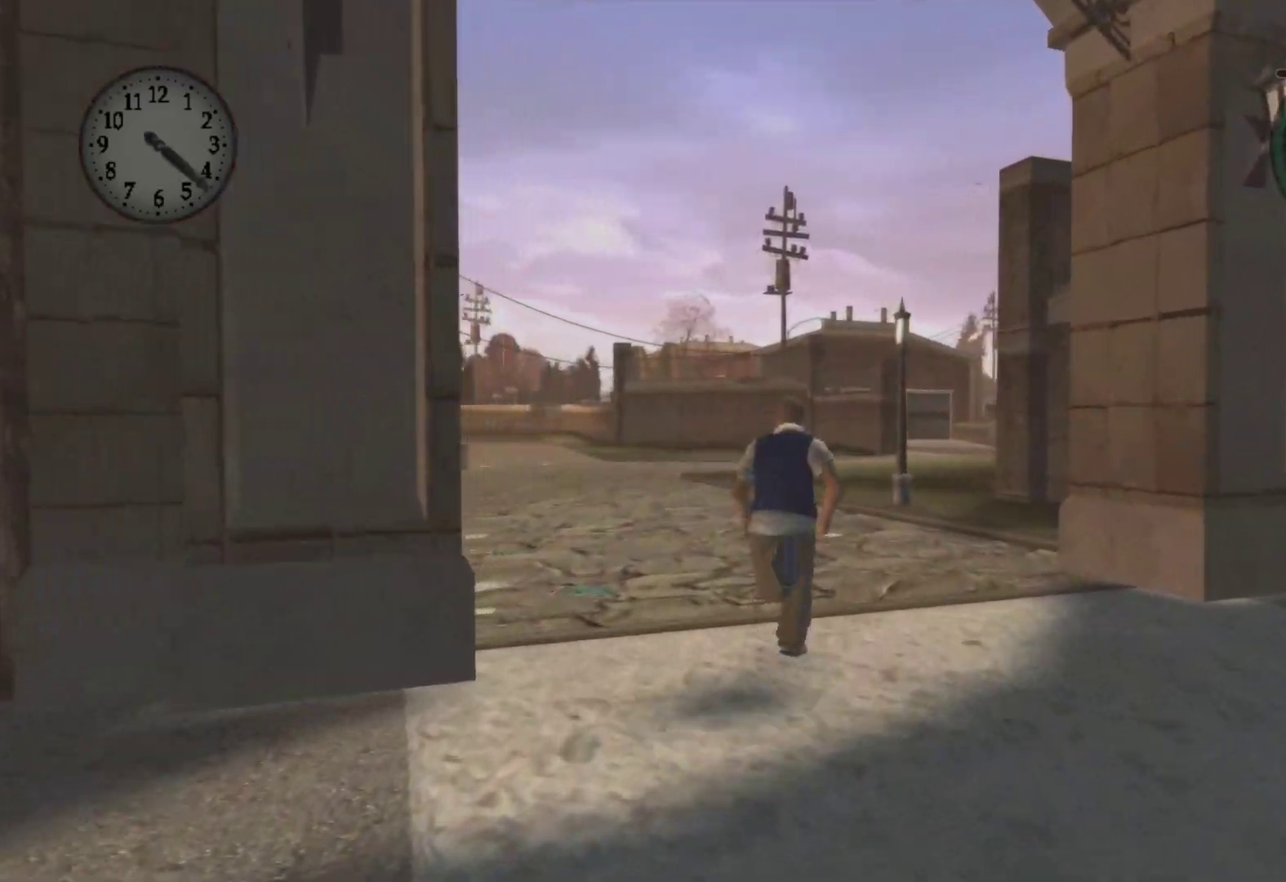
{"buttons": [], "left_stick": "up", "right_stick": "center", "events": [[50, "A", "up"], [150, "A", "down"], [267, "A", "up"], [383, "A", "down"], [483, "A", "up"]]}
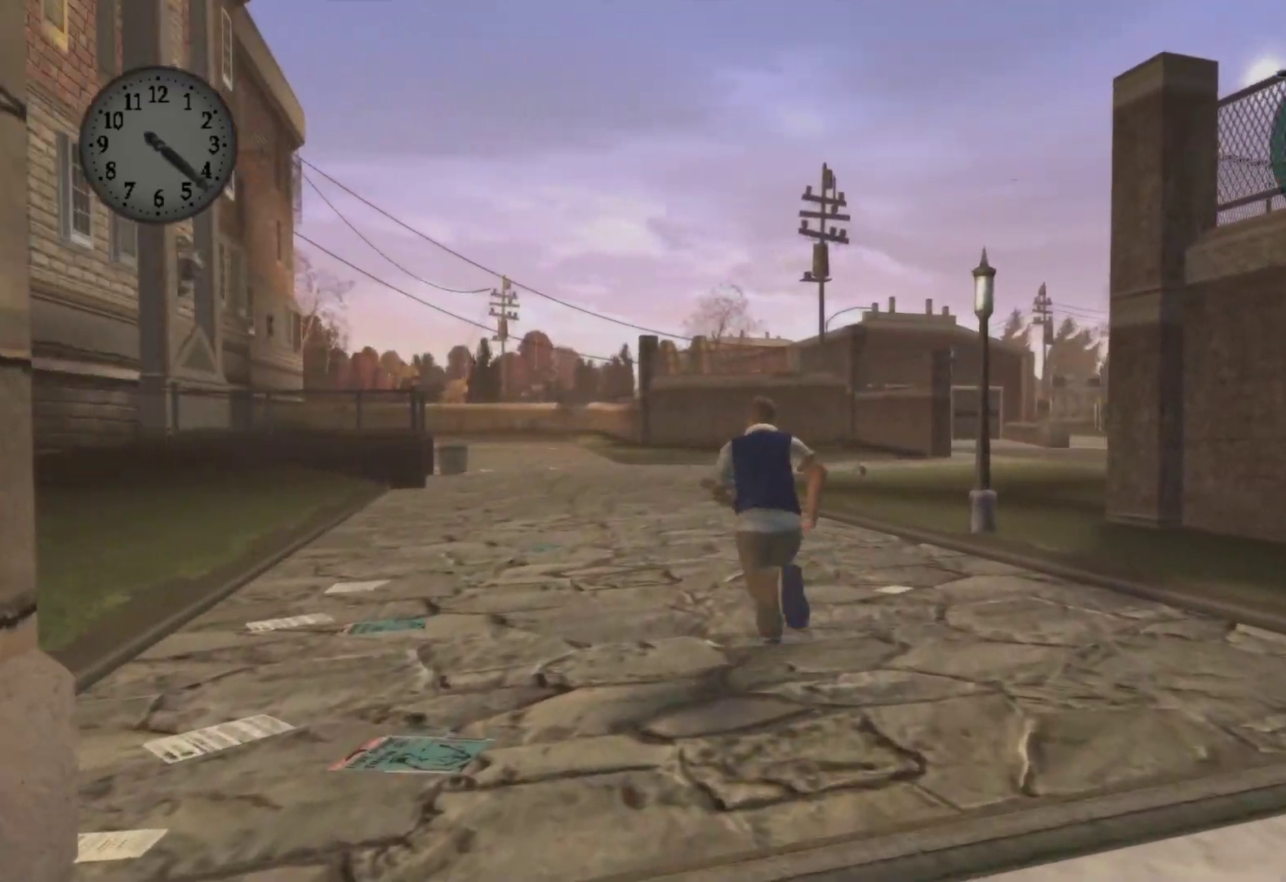
{"buttons": [], "left_stick": "up", "right_stick": "center", "events": [[100, "A", "down"], [217, "A", "up"], [333, "A", "down"], [450, "A", "up"]]}
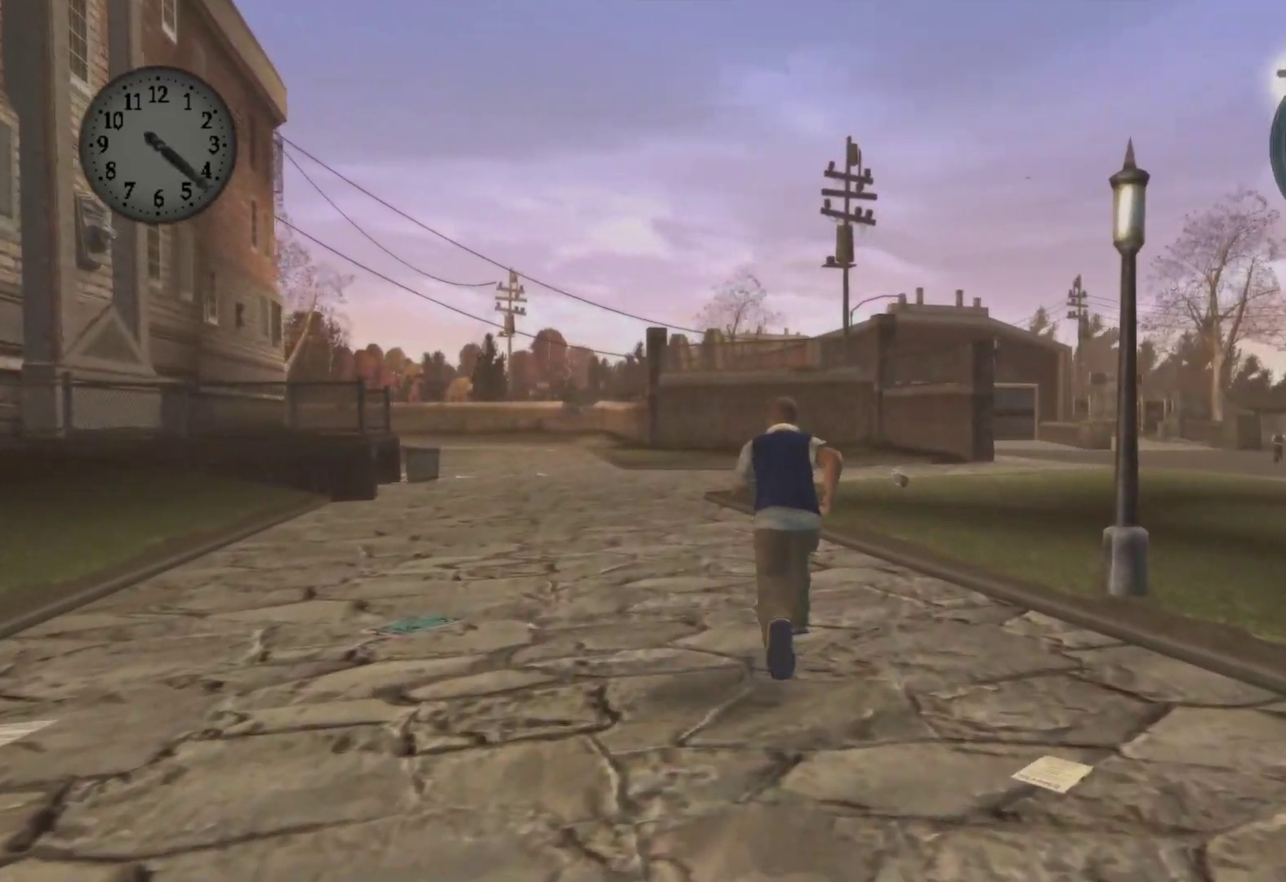
{"buttons": [], "left_stick": "up", "right_stick": "center", "events": [[67, "A", "down"], [183, "A", "up"], [283, "A", "down"], [417, "A", "up"]]}
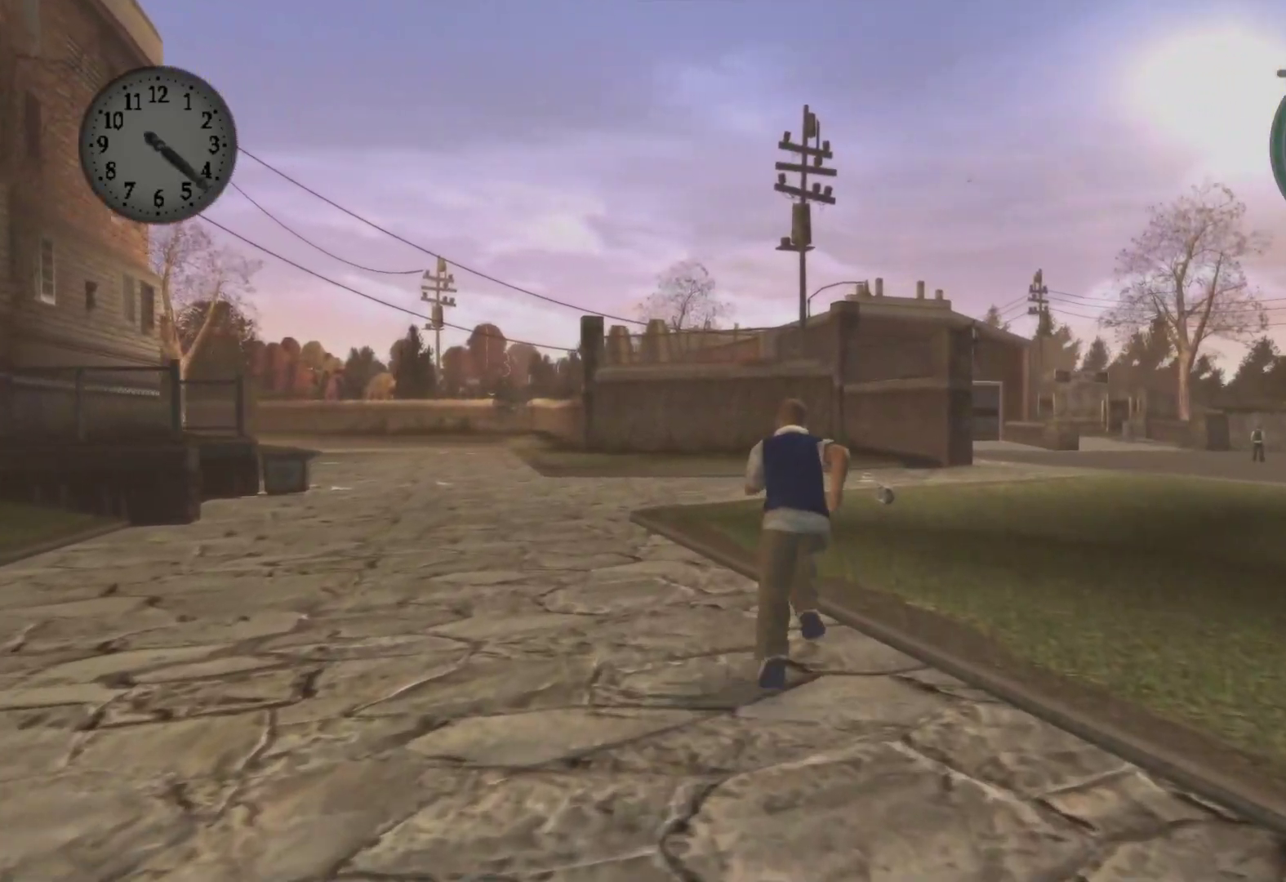
{"buttons": ["A"], "left_stick": "up", "right_stick": "center", "events": [[17, "A", "down"], [133, "A", "up"], [233, "A", "down"], [367, "A", "up"], [483, "A", "down"]]}
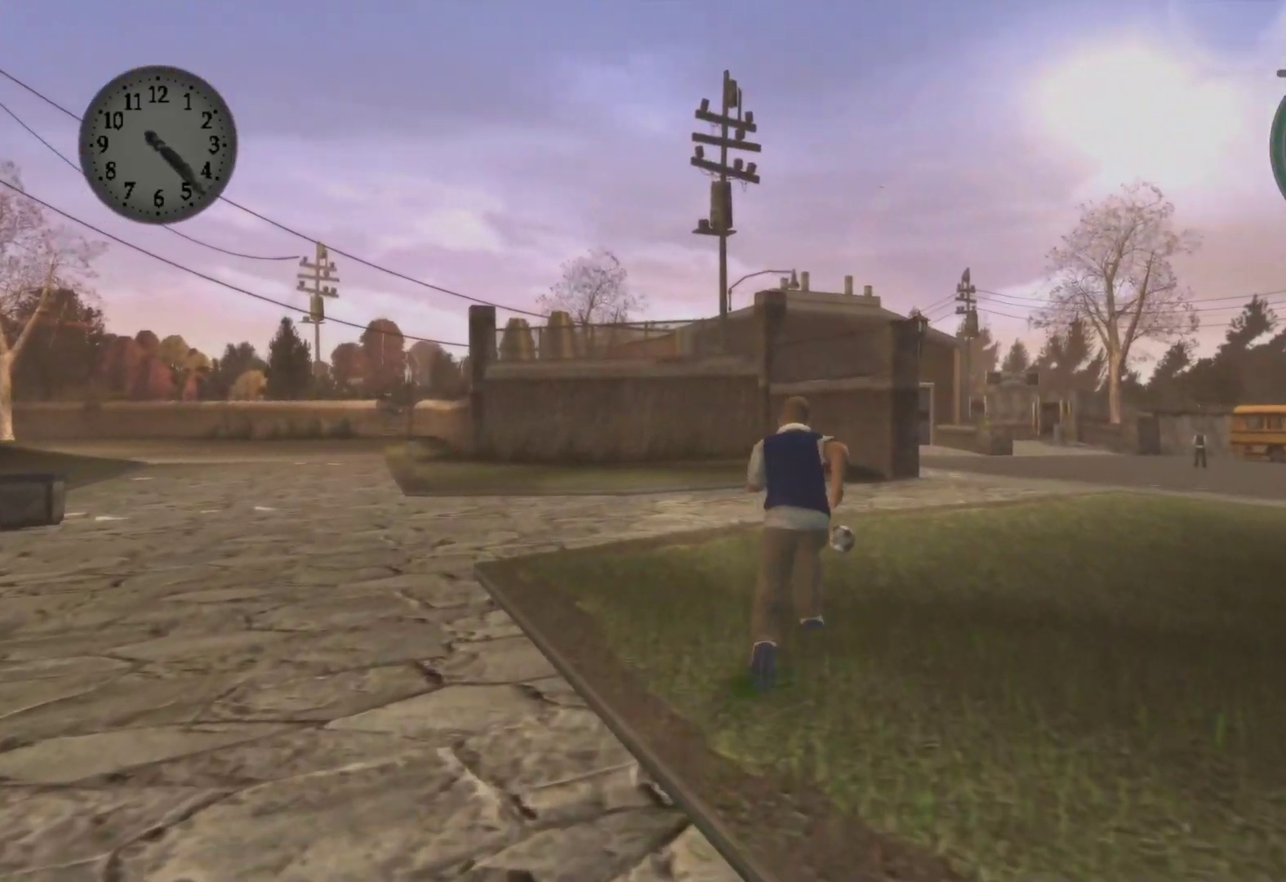
{"buttons": ["A"], "left_stick": "up", "right_stick": "center", "events": [[83, "A", "up"], [200, "A", "down"], [317, "A", "up"], [433, "A", "down"]]}
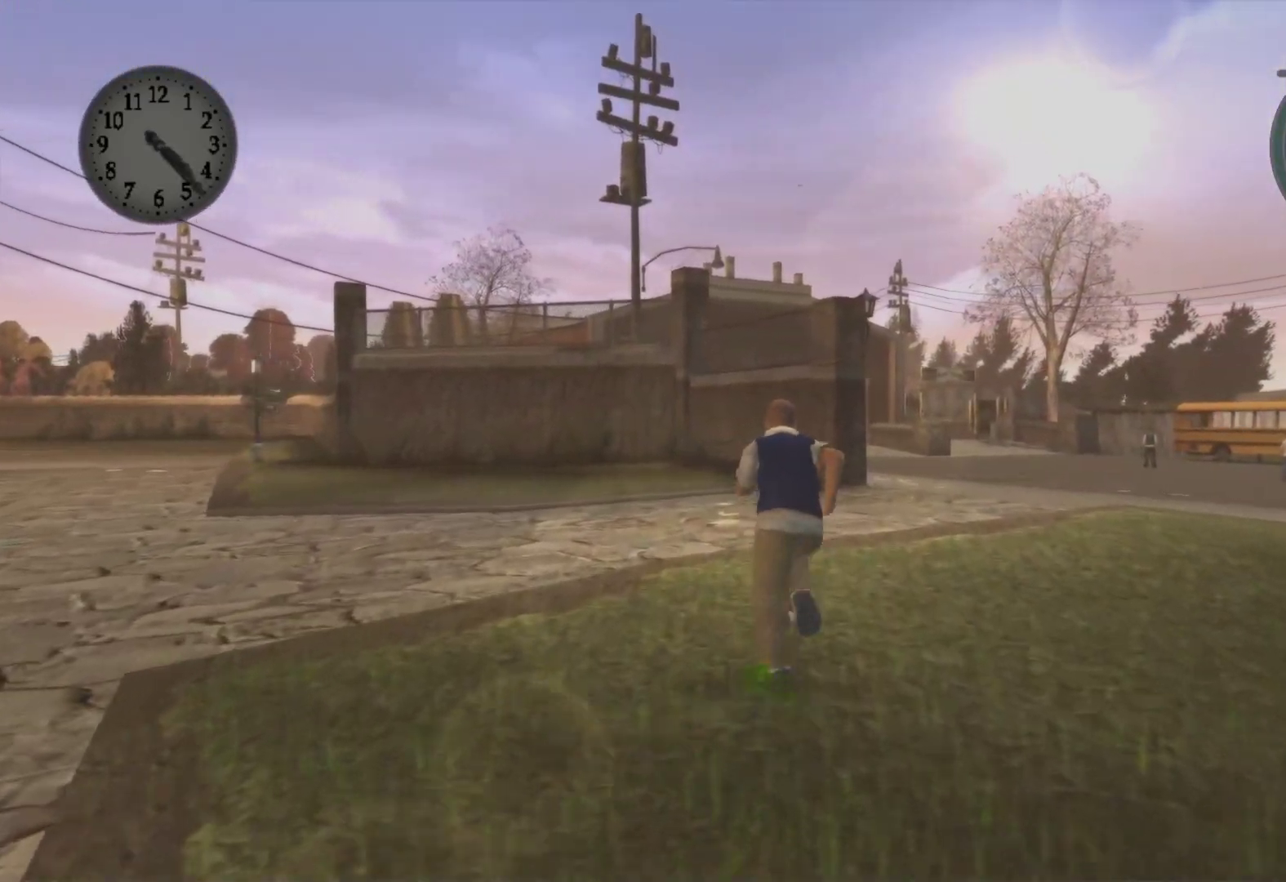
{"buttons": ["A"], "left_stick": "up", "right_stick": "center", "events": [[67, "A", "up"], [183, "A", "down"], [283, "A", "up"], [417, "A", "down"]]}
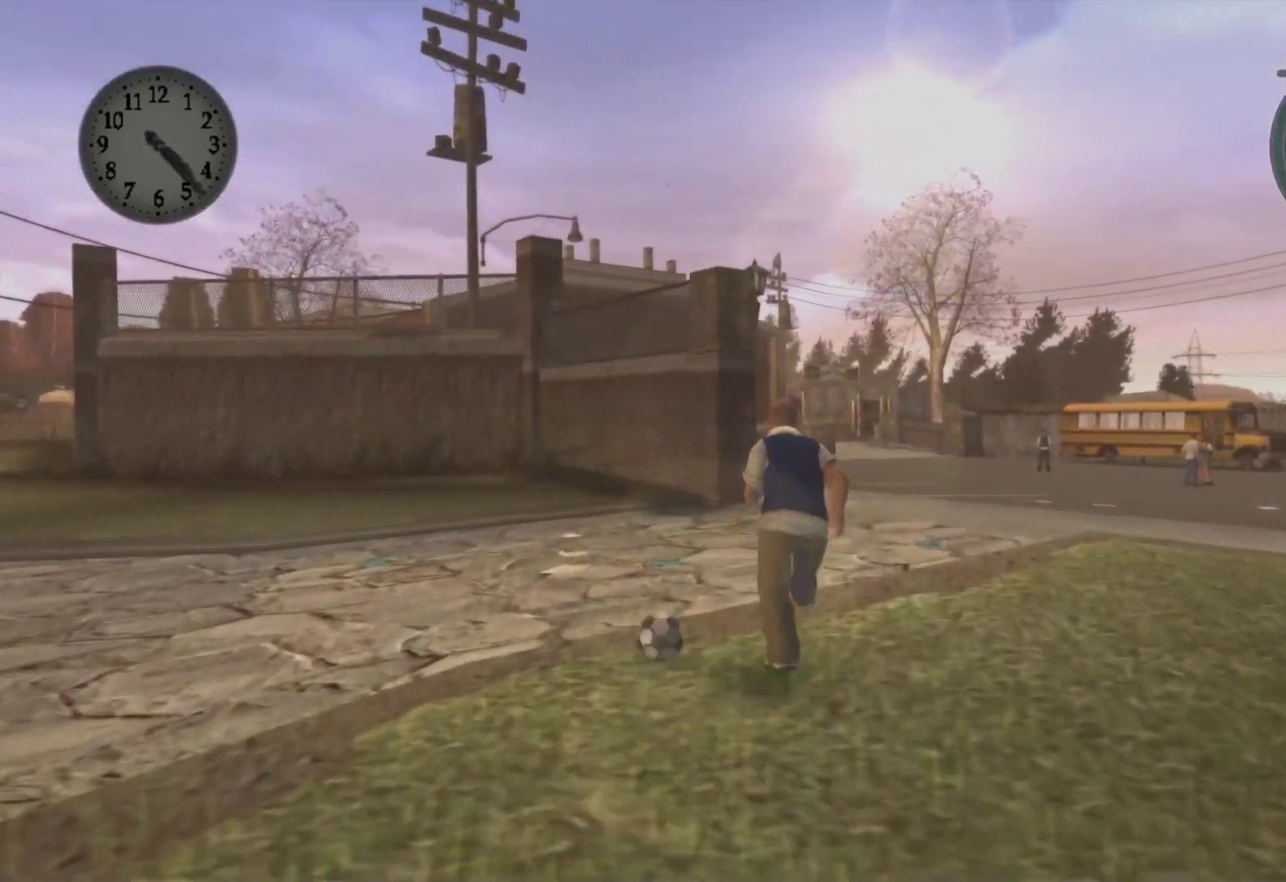
{"buttons": ["A"], "left_stick": "up", "right_stick": "center", "events": [[33, "A", "up"], [167, "A", "down"], [300, "A", "up"], [433, "A", "down"]]}
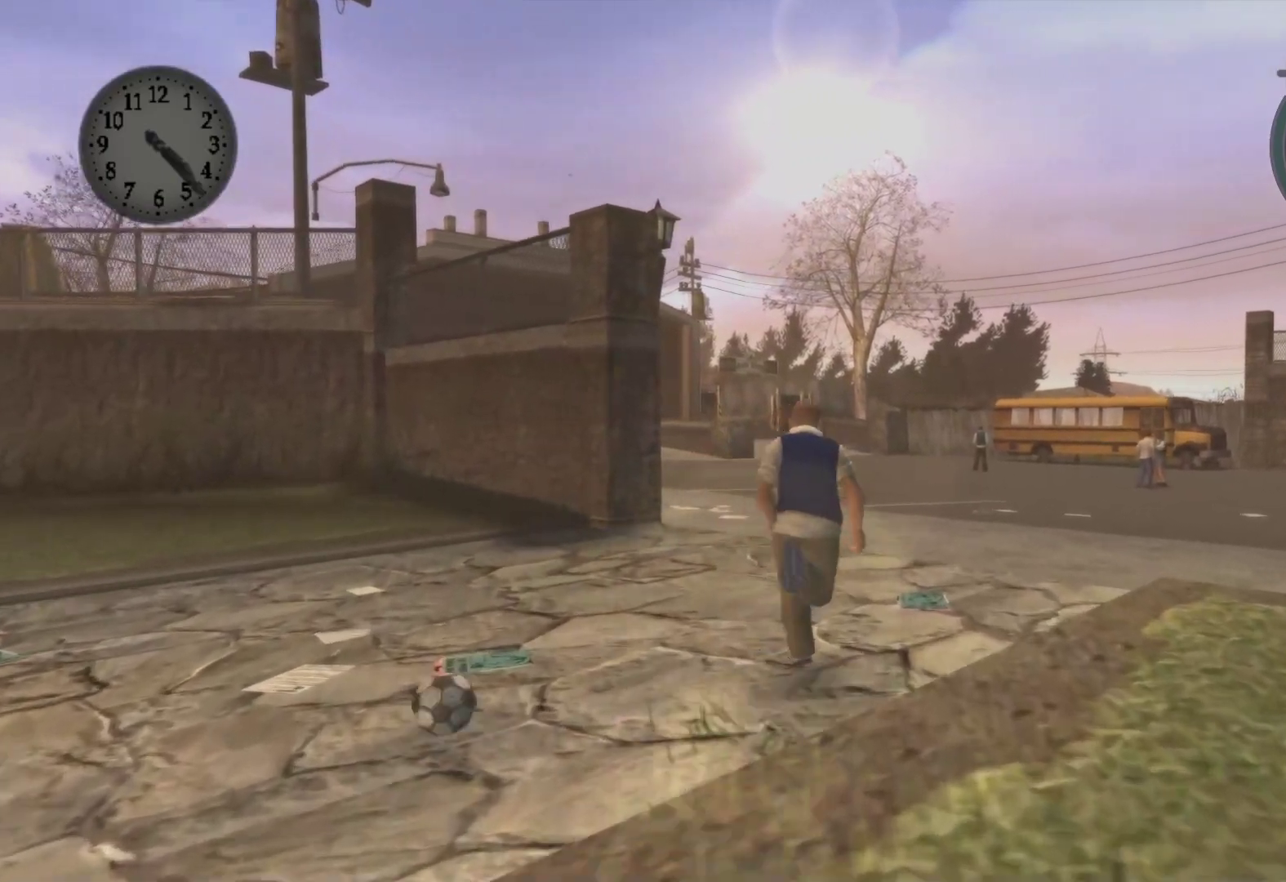
{"buttons": ["A"], "left_stick": "up", "right_stick": "center", "events": [[33, "A", "up"], [167, "A", "down"], [300, "A", "up"], [400, "A", "down"]]}
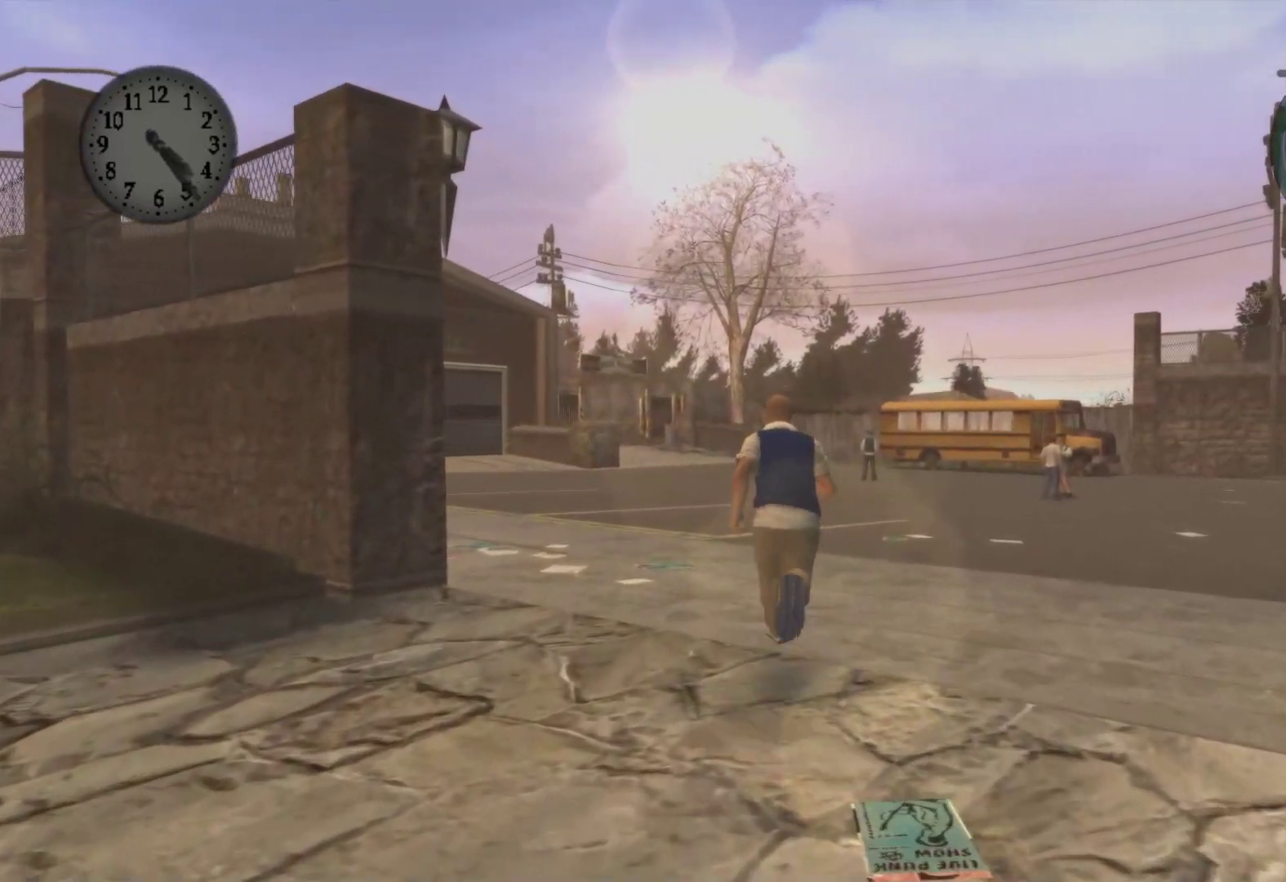
{"buttons": [], "left_stick": "up", "right_stick": "center", "events": [[17, "A", "up"], [150, "A", "down"], [250, "A", "up"], [367, "A", "down"], [483, "A", "up"]]}
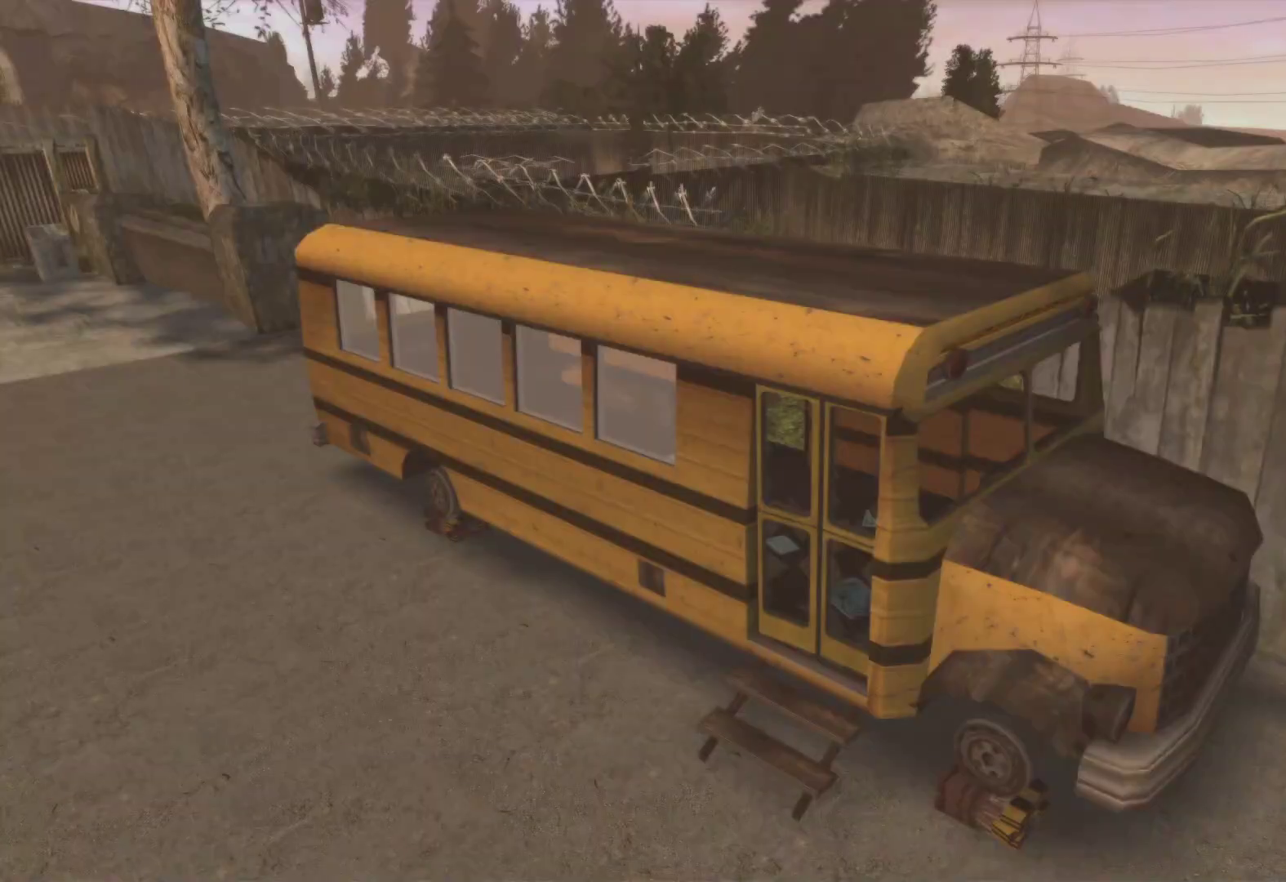
{"buttons": [], "left_stick": "center", "right_stick": "center", "events": [[150, "A", "down"], [183, "A", "up"], [467, "left_stick", "center"]]}
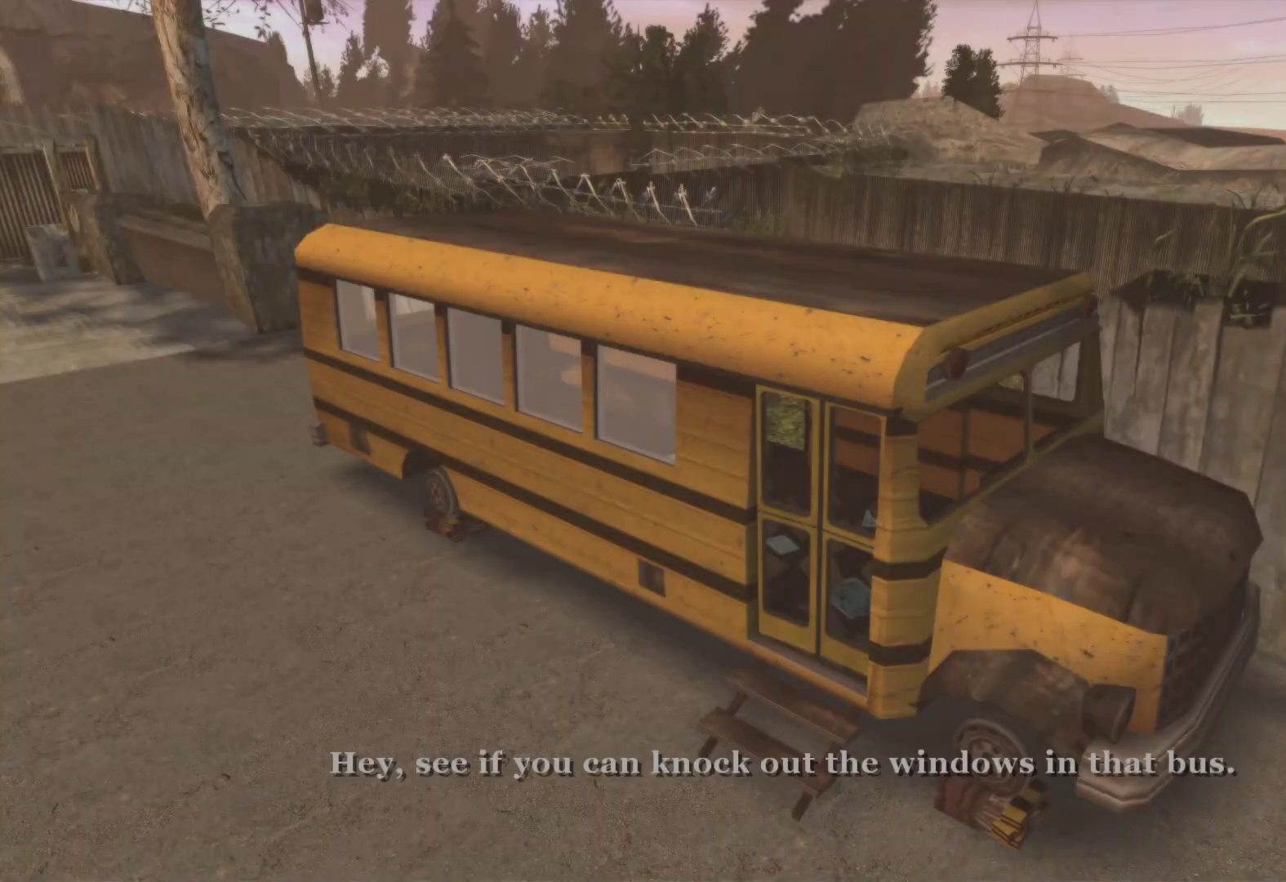
{"buttons": [], "left_stick": "center", "right_stick": "center", "events": []}
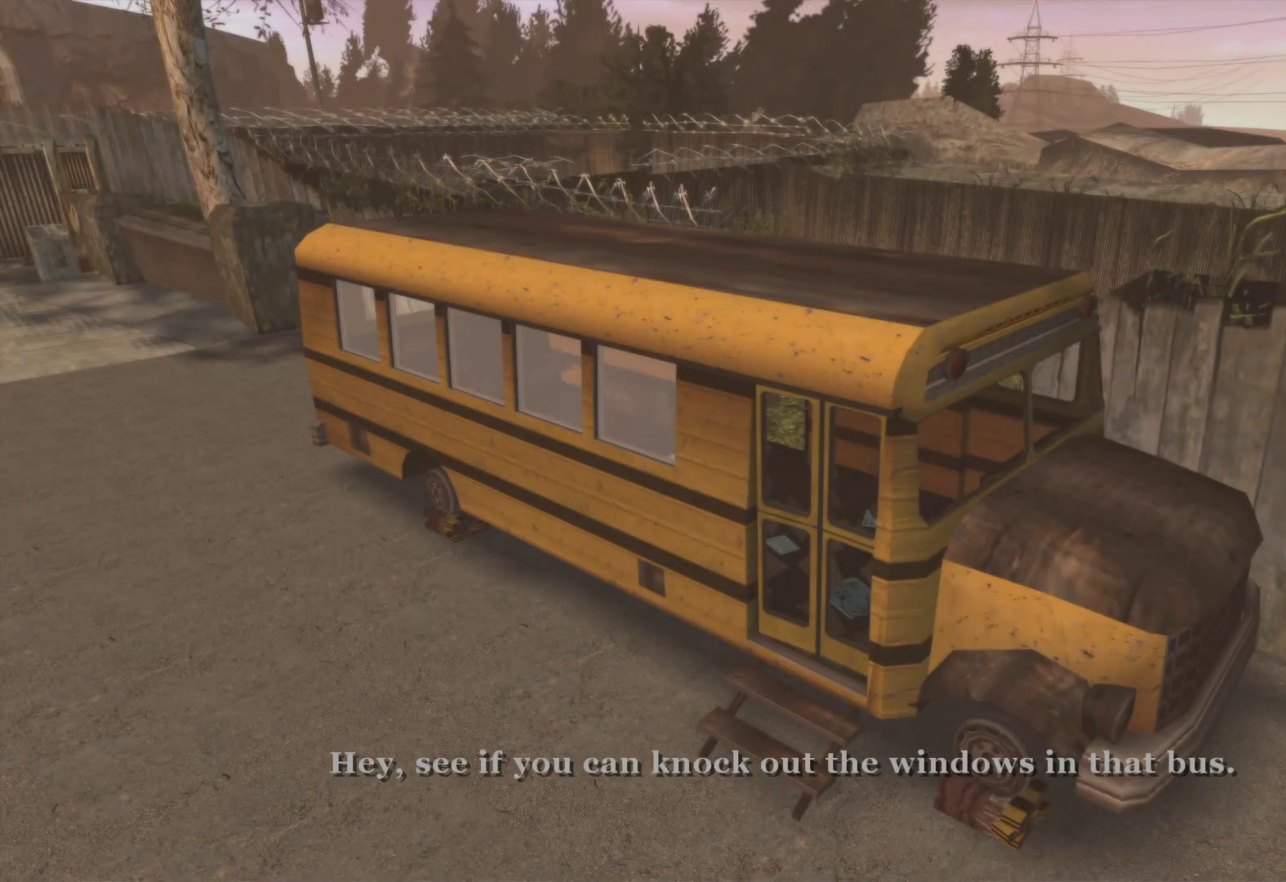
{"buttons": [], "left_stick": "center", "right_stick": "center", "events": []}
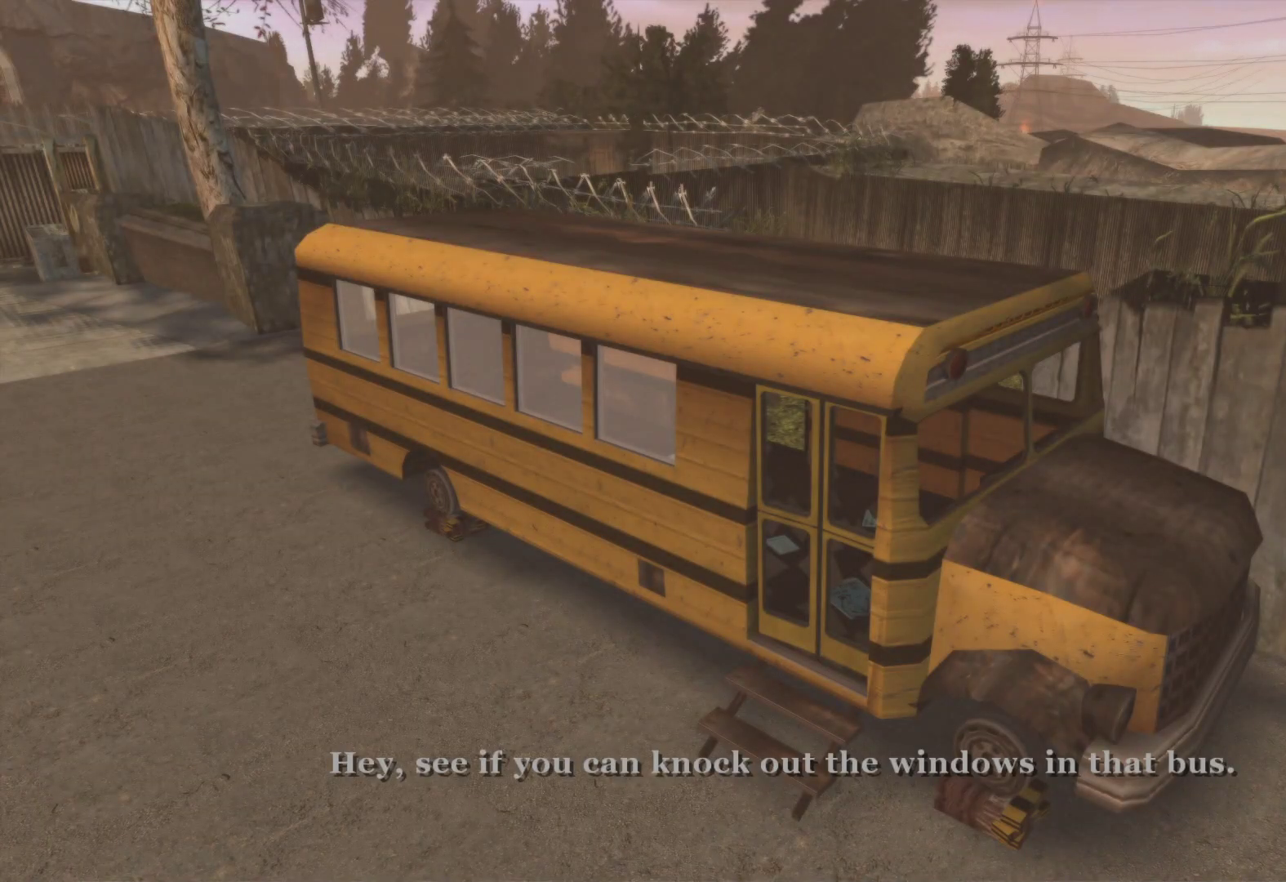
{"buttons": [], "left_stick": "center", "right_stick": "center", "events": []}
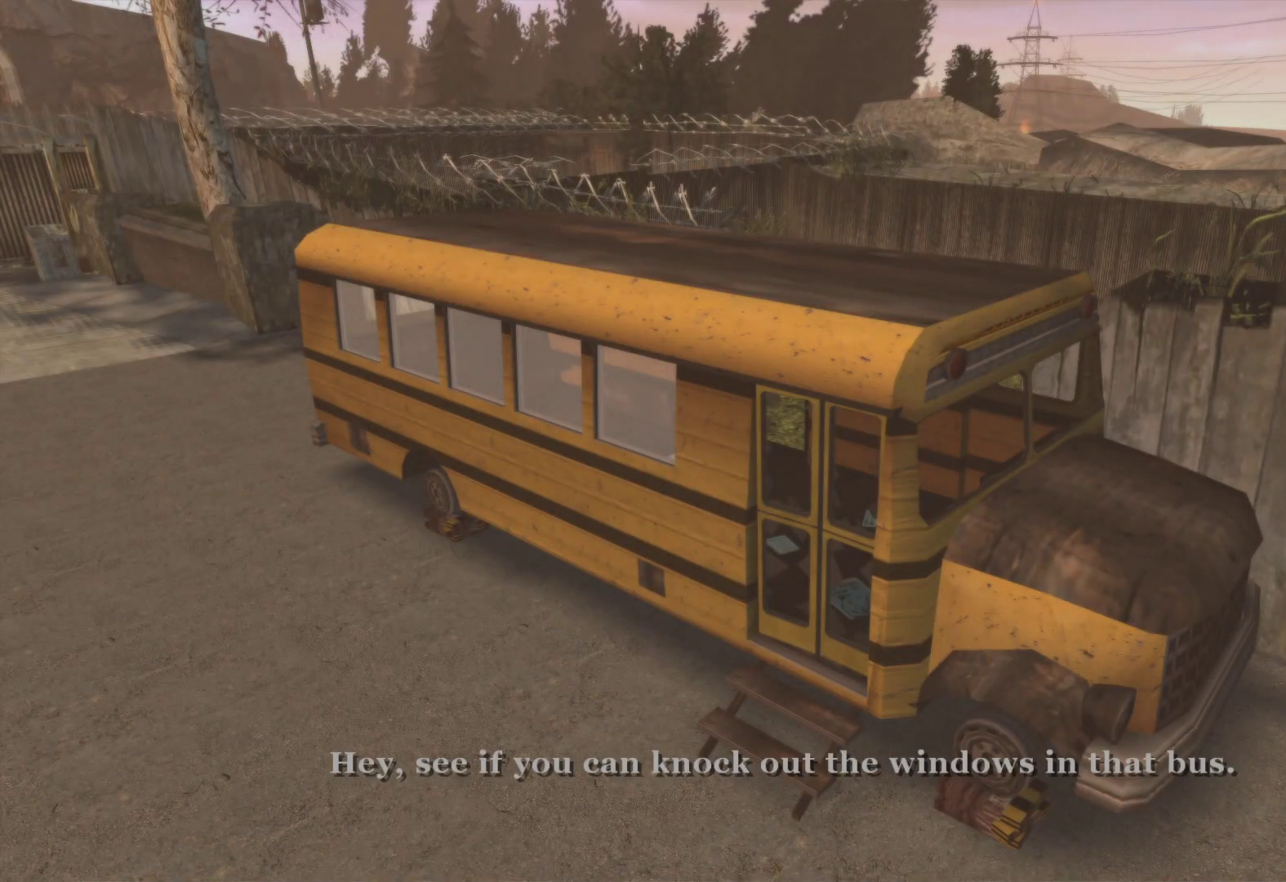
{"buttons": [], "left_stick": "center", "right_stick": "center", "events": []}
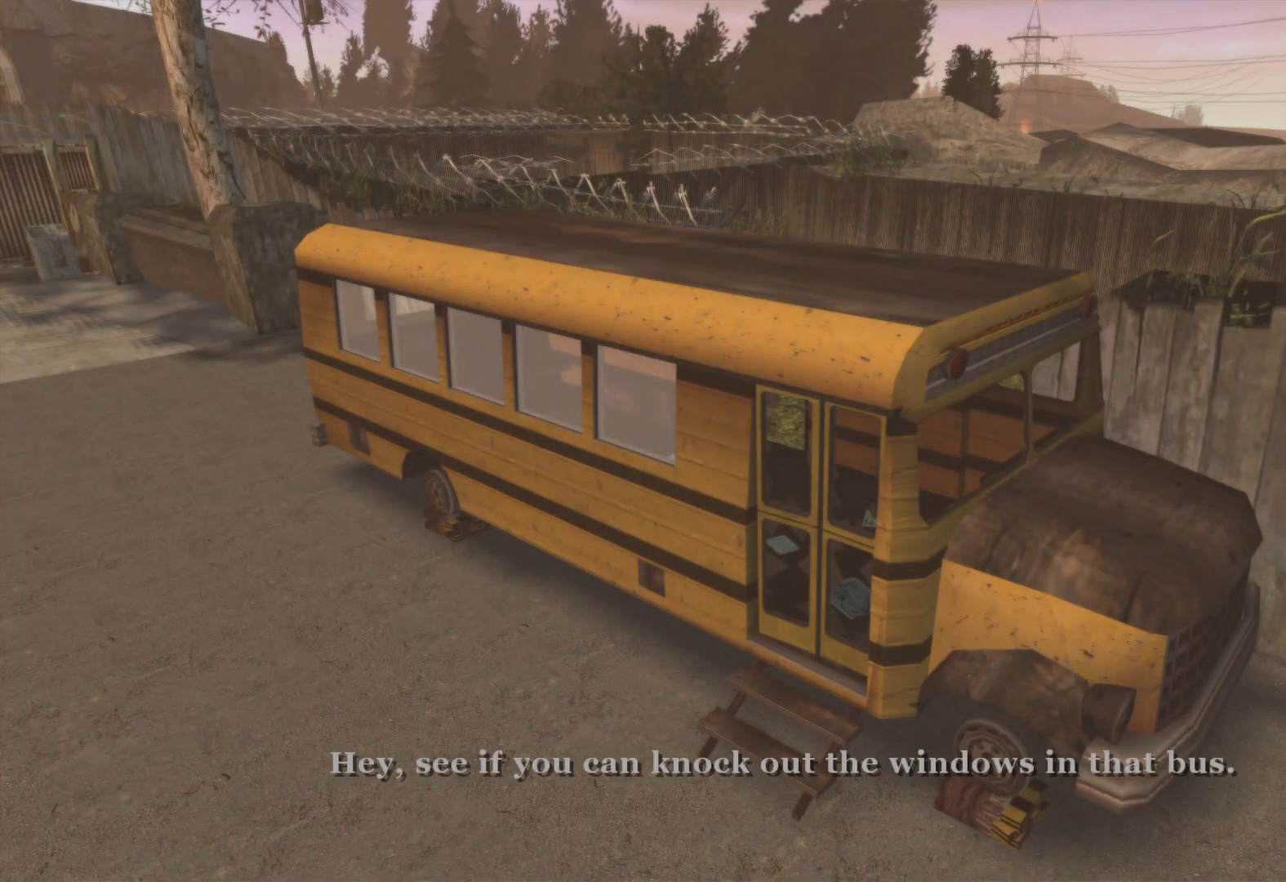
{"buttons": [], "left_stick": "center", "right_stick": "center", "events": []}
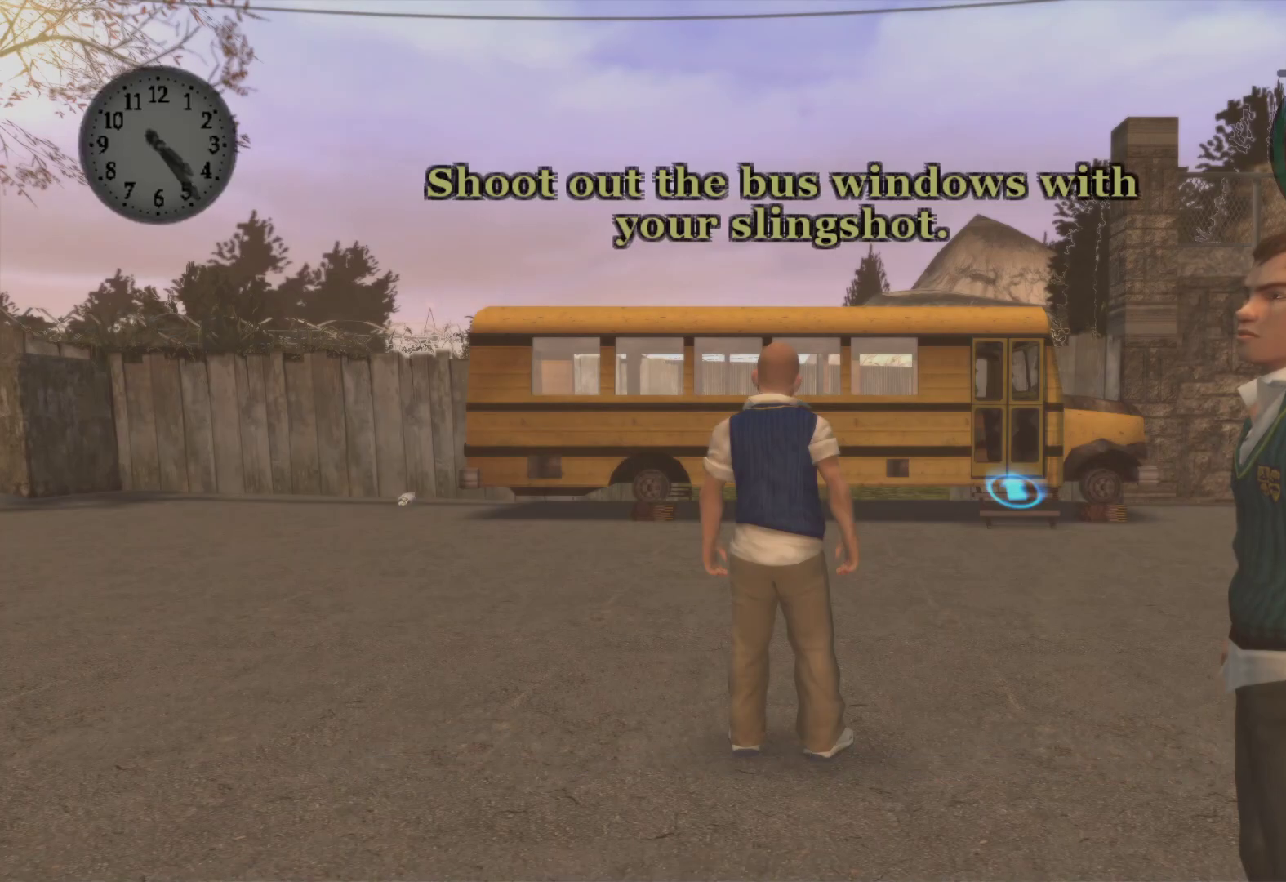
{"buttons": [], "left_stick": "up", "right_stick": "center", "events": [[233, "left_stick", "up"]]}
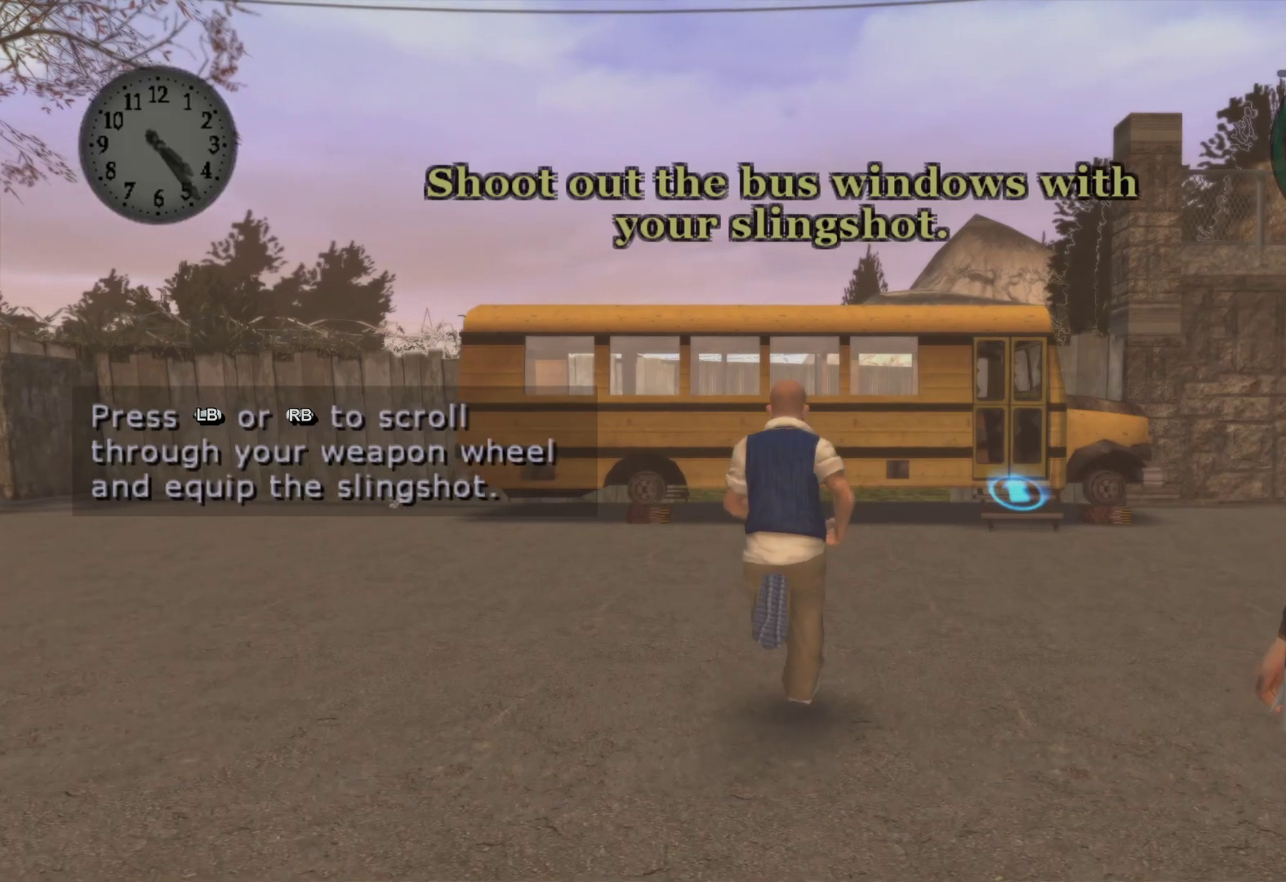
{"buttons": [], "left_stick": "right", "right_stick": "center", "events": [[100, "left_stick", "up-right"], [233, "A", "down"], [283, "left_stick", "right"], [350, "A", "up"]]}
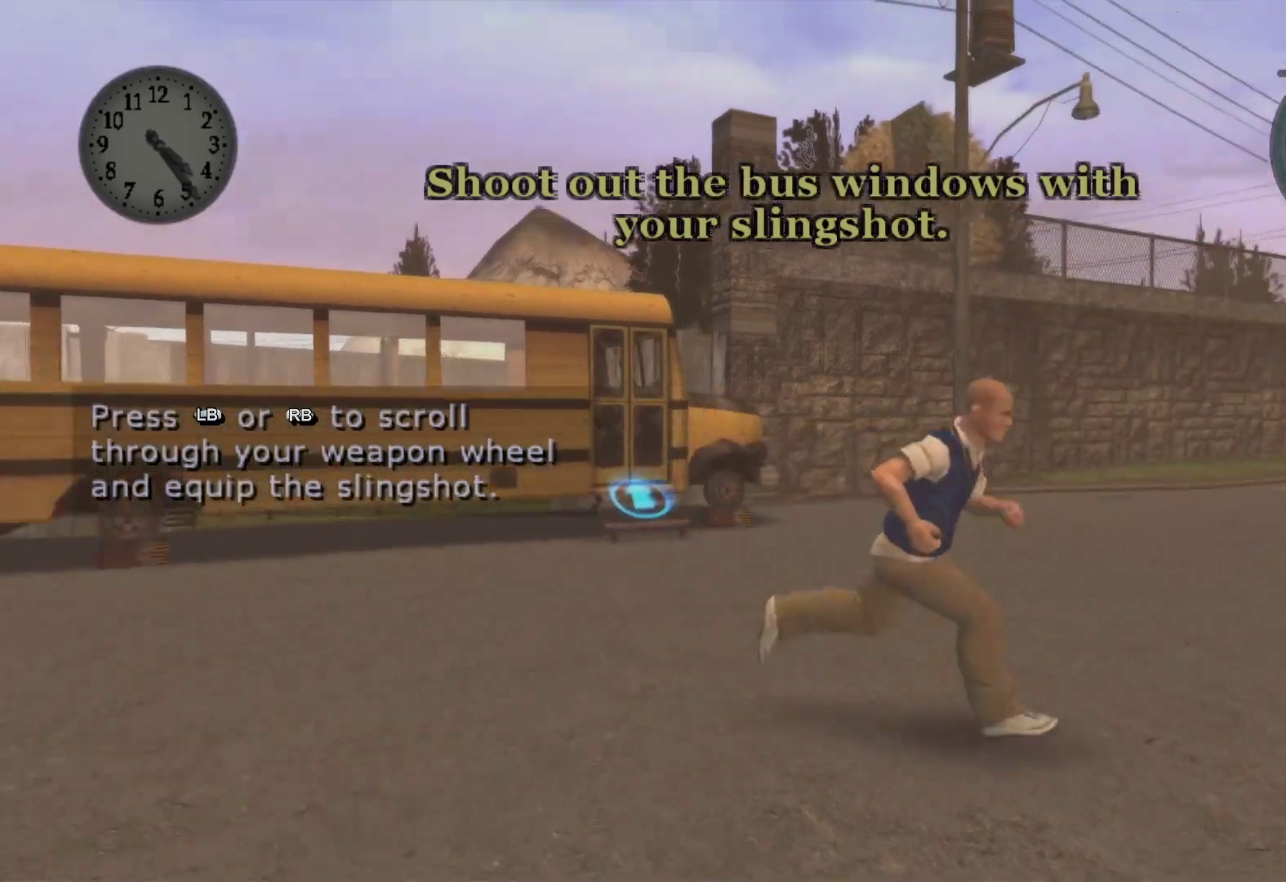
{"buttons": [], "left_stick": "right", "right_stick": "center", "events": [[17, "A", "down"], [100, "left_stick", "up-right"], [133, "A", "up"], [400, "left_stick", "right"]]}
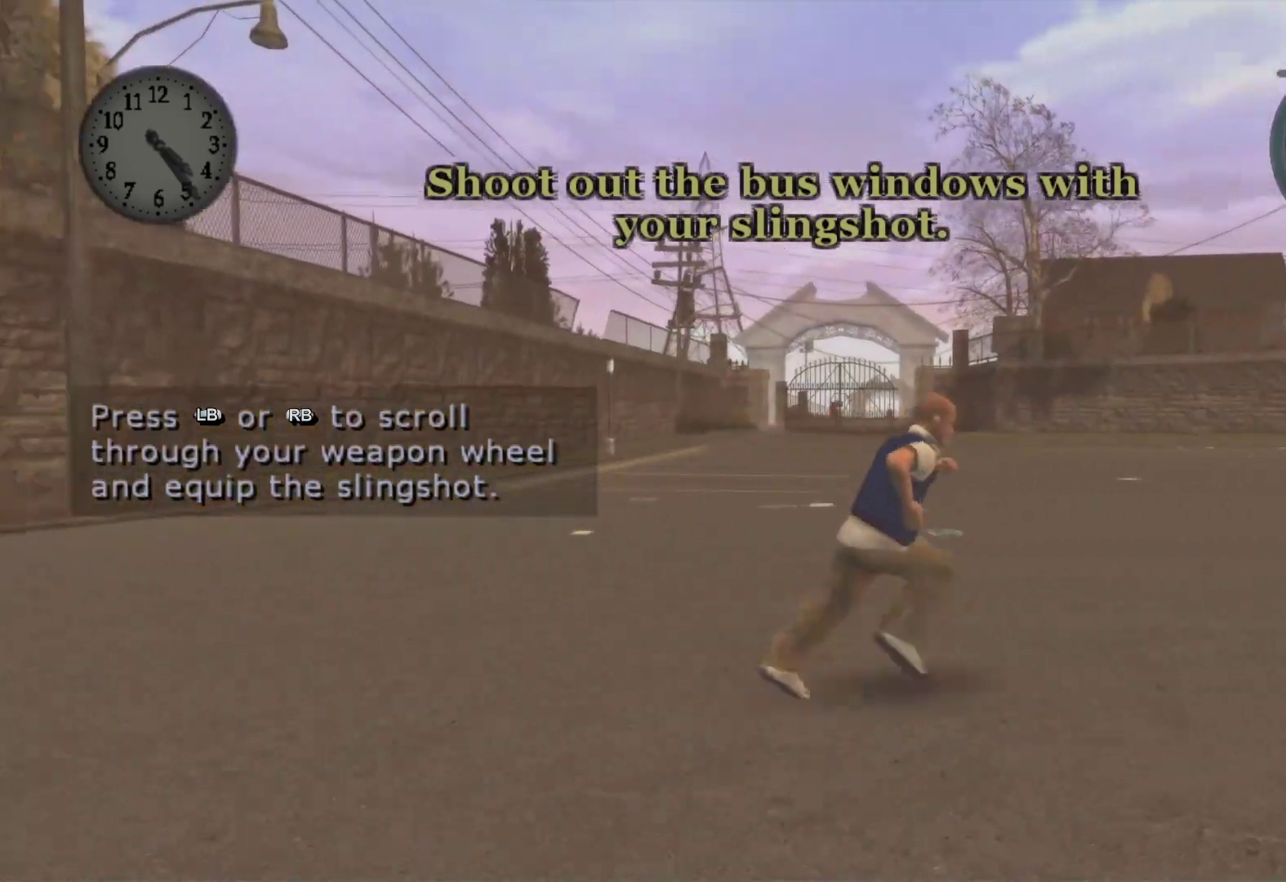
{"buttons": [], "left_stick": "right", "right_stick": "center", "events": [[167, "left_stick", "up-right"], [467, "left_stick", "right"]]}
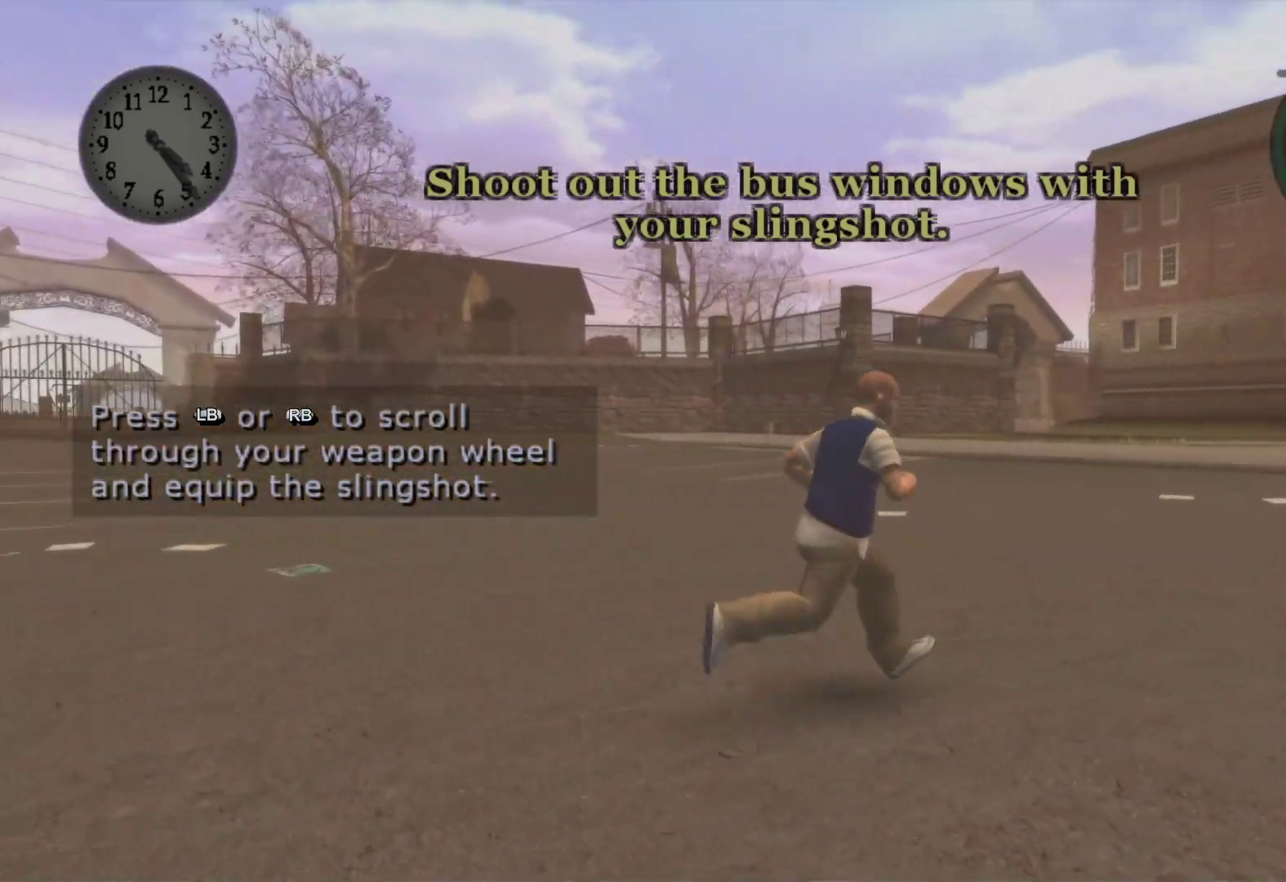
{"buttons": ["A"], "left_stick": "up-right", "right_stick": "center", "events": [[283, "A", "down"], [400, "A", "up"], [433, "left_stick", "up-right"], [500, "A", "down"]]}
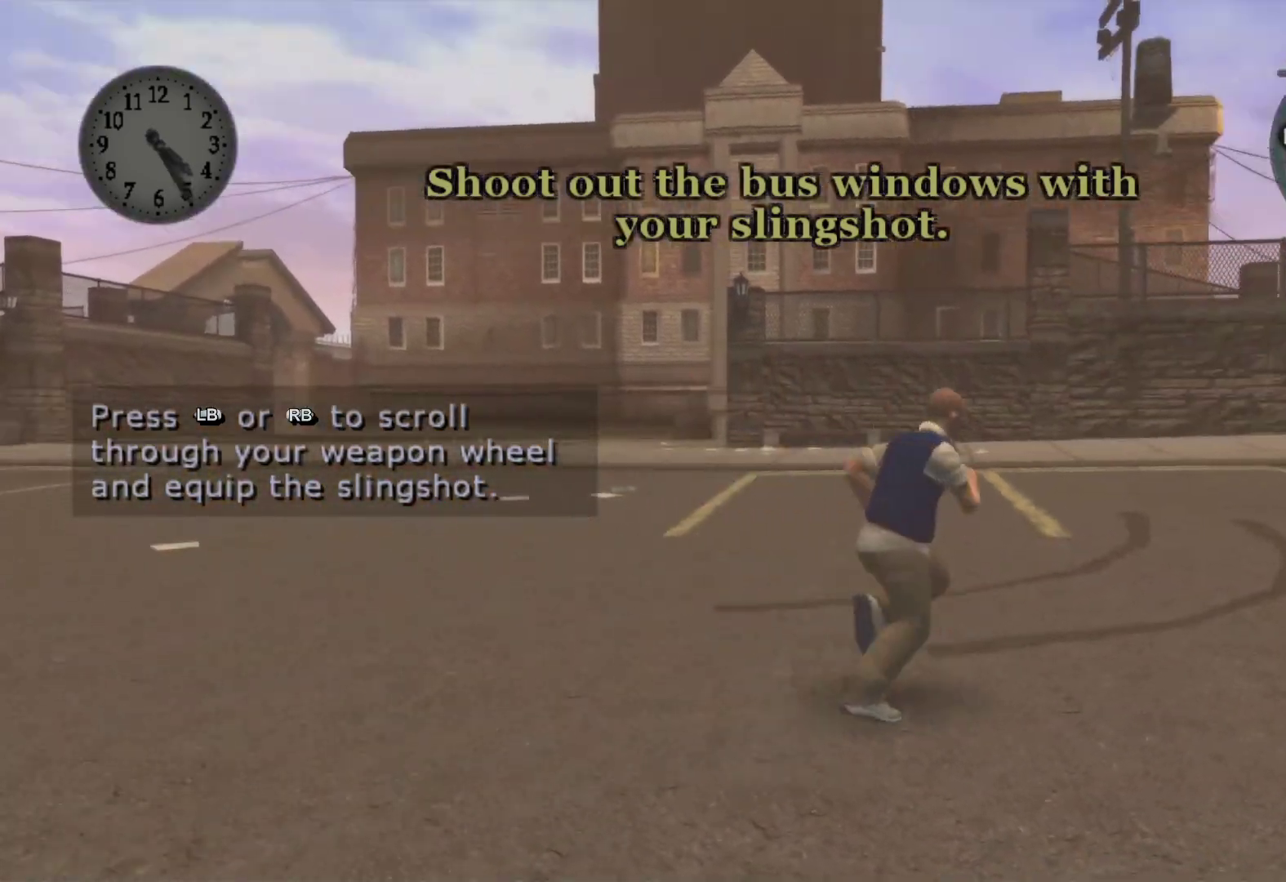
{"buttons": [], "left_stick": "right", "right_stick": "center", "events": [[100, "A", "up"], [250, "left_stick", "right"], [350, "A", "down"], [467, "A", "up"]]}
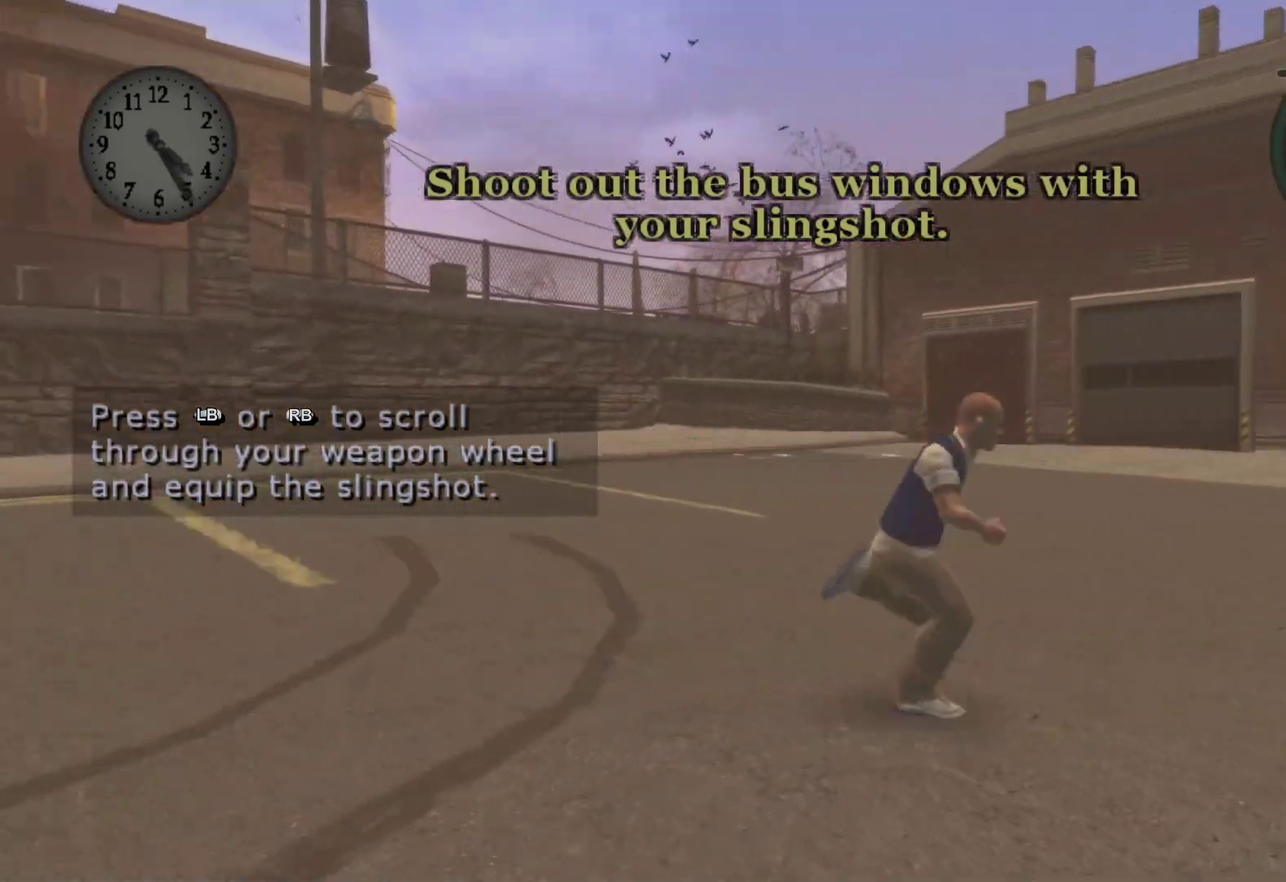
{"buttons": [], "left_stick": "up-right", "right_stick": "center", "events": [[33, "left_stick", "up-right"], [83, "A", "down"], [183, "A", "up"]]}
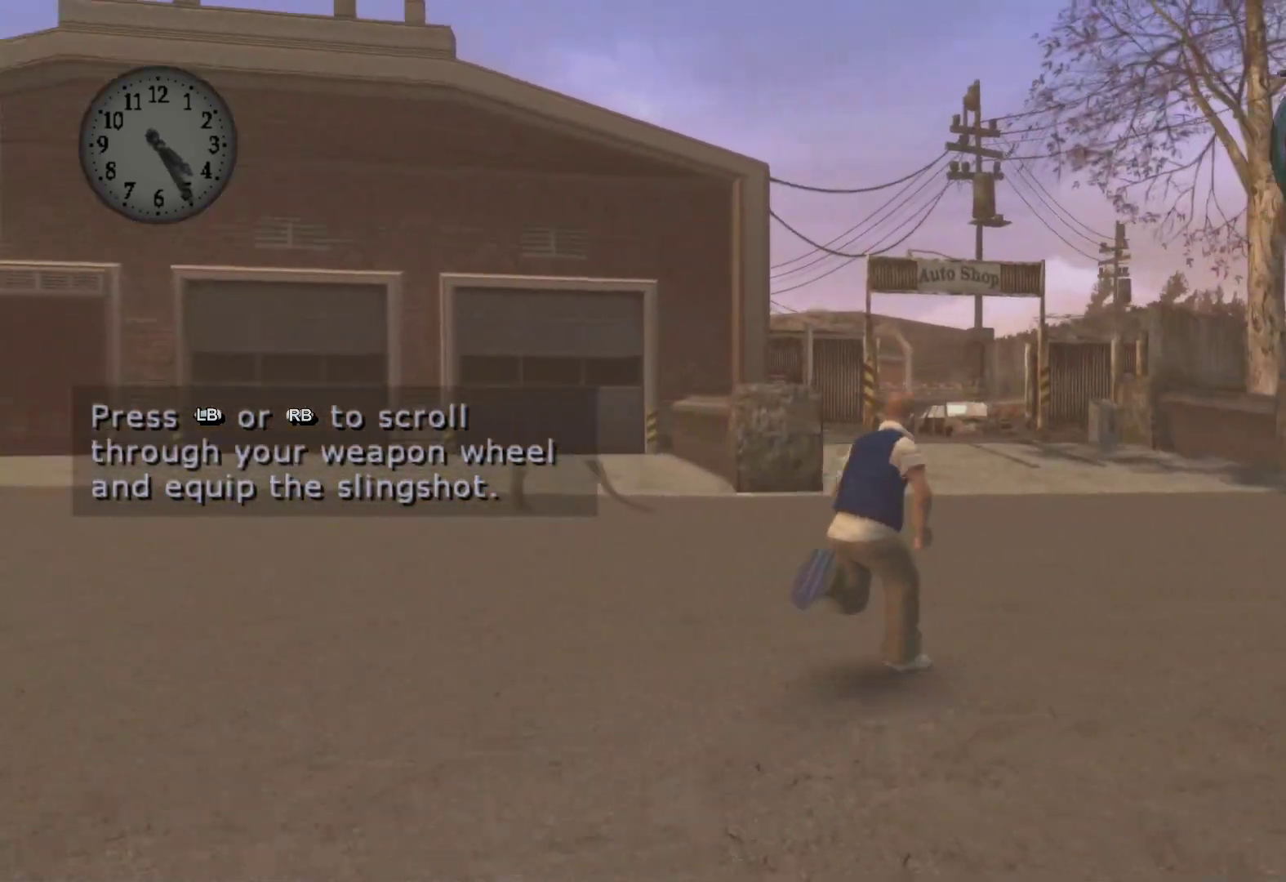
{"buttons": [], "left_stick": "right", "right_stick": "center", "events": [[150, "left_stick", "right"]]}
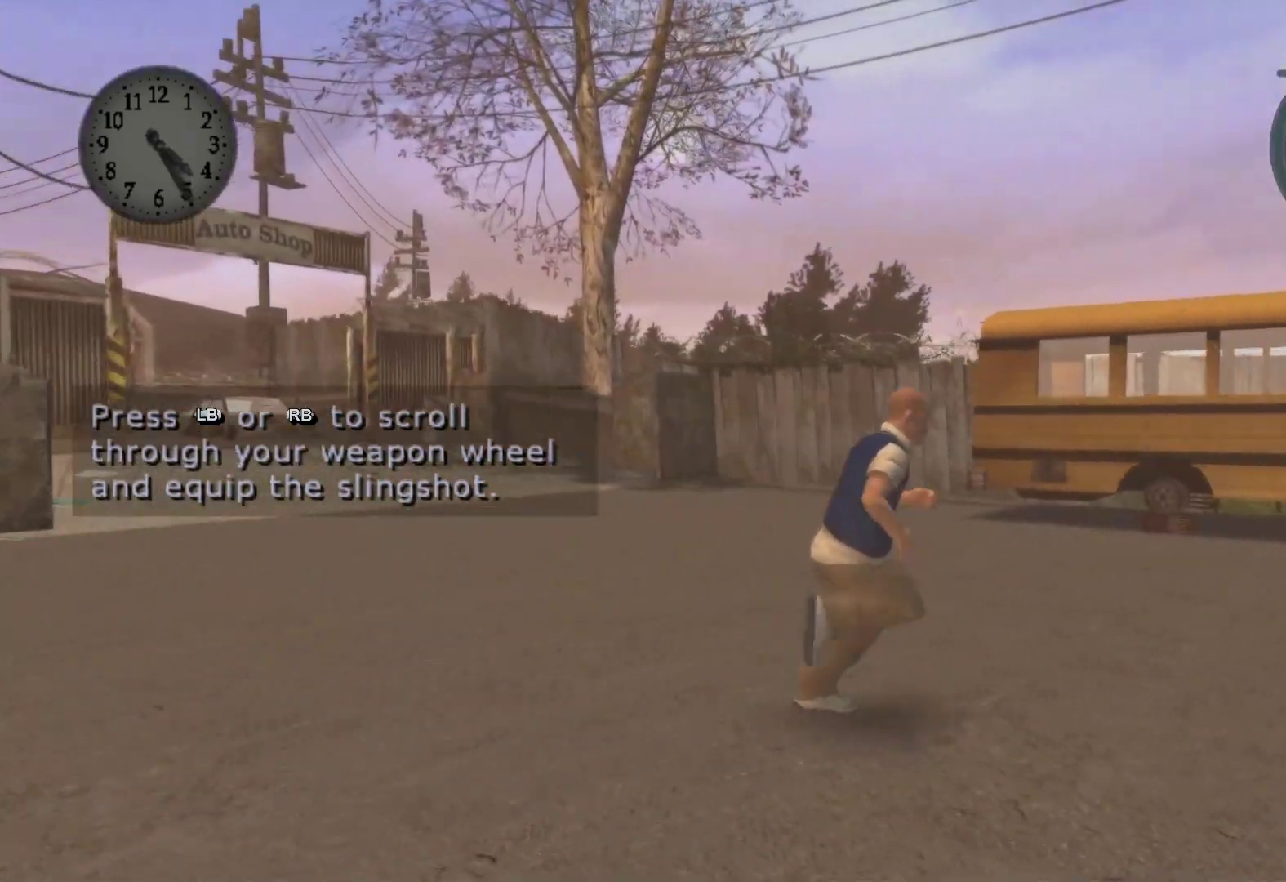
{"buttons": [], "left_stick": "center", "right_stick": "center", "events": [[33, "left_stick", "center"], [133, "L1", "down"], [300, "L1", "up"]]}
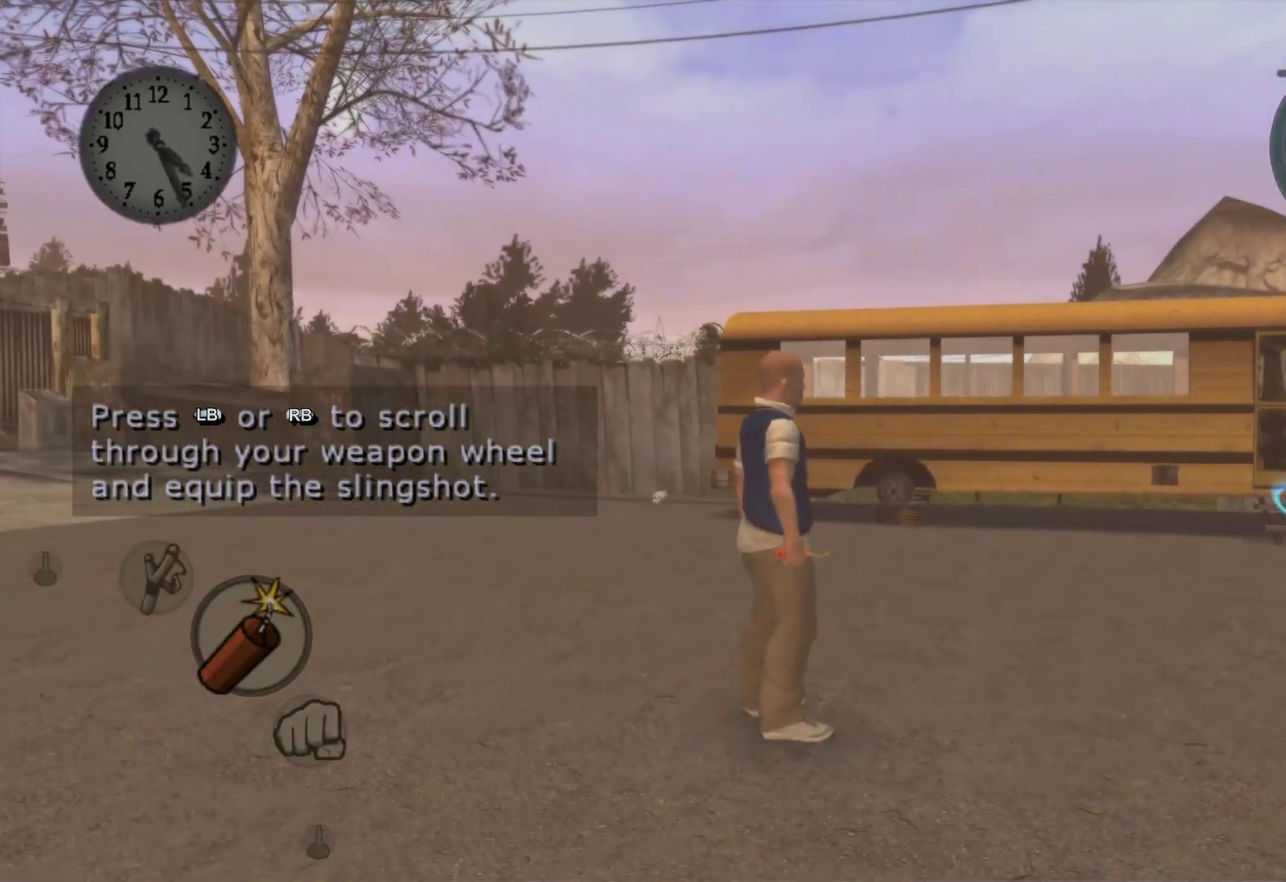
{"buttons": [], "left_stick": "center", "right_stick": "center", "events": [[167, "L1", "down"], [350, "L1", "up"]]}